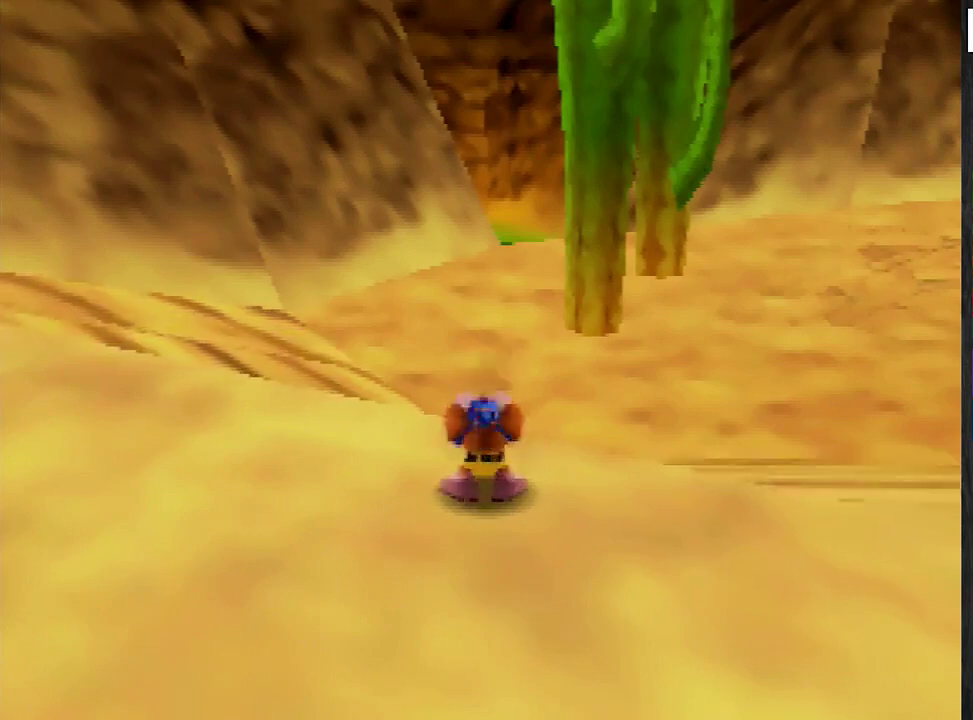
Gameplay with a controller (Nintendo layout); each line is a JSON object with the inputs held at the frame after it. "events" lists button and stick changes between this image and that frame as [ms after this image, input, new state], when the widget could be followed in between. Not read: L3 R3.
{"buttons": ["A"], "left_stick": "up-left", "events": [[234, "C_RIGHT", "down"], [334, "C_RIGHT", "up"], [334, "left_stick", "up-left"], [467, "A", "down"]]}
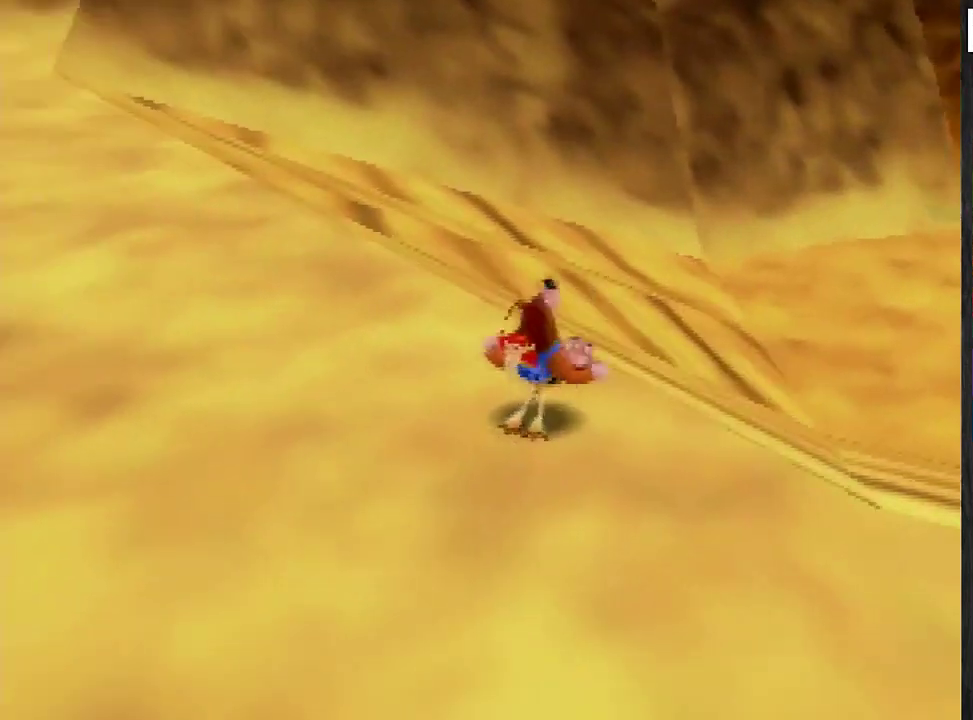
{"buttons": [], "left_stick": "up-left", "events": [[33, "A", "up"]]}
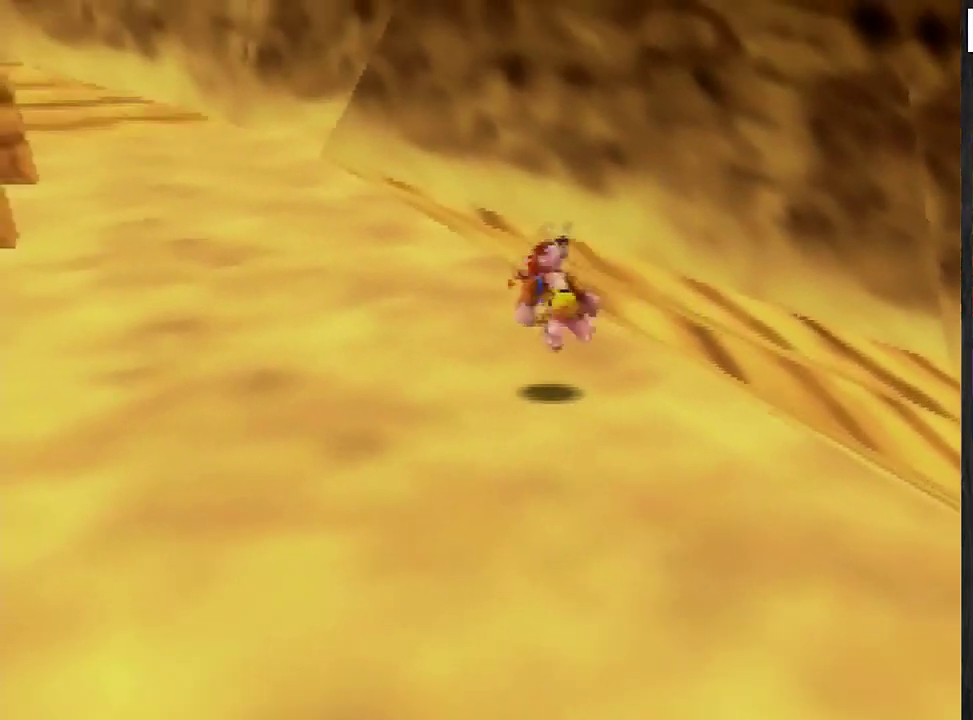
{"buttons": [], "left_stick": "up", "events": [[34, "A", "down"], [100, "A", "up"], [134, "left_stick", "up"]]}
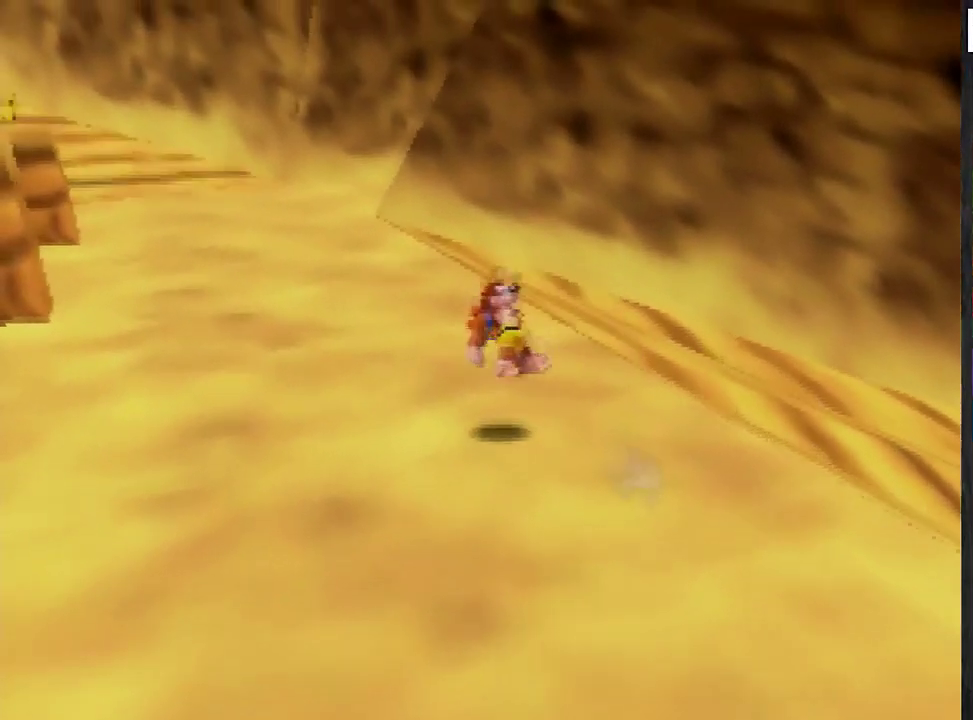
{"buttons": [], "left_stick": "center", "events": [[133, "R1", "down"], [434, "R1", "up"], [434, "left_stick", "center"]]}
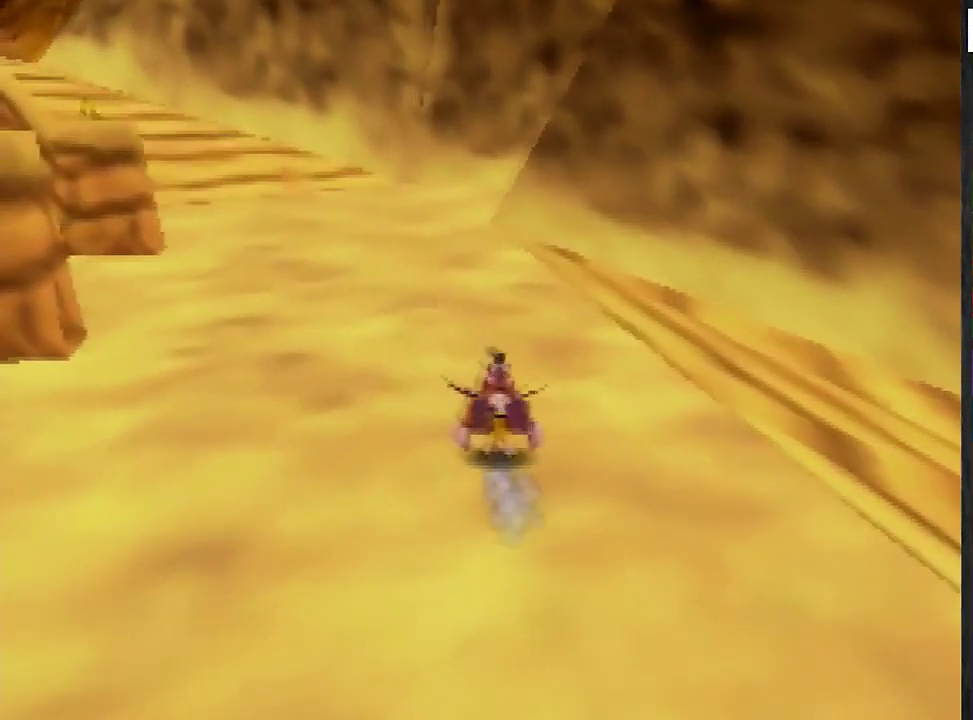
{"buttons": [], "left_stick": "center", "events": [[67, "C_DOWN", "down"], [167, "C_DOWN", "up"]]}
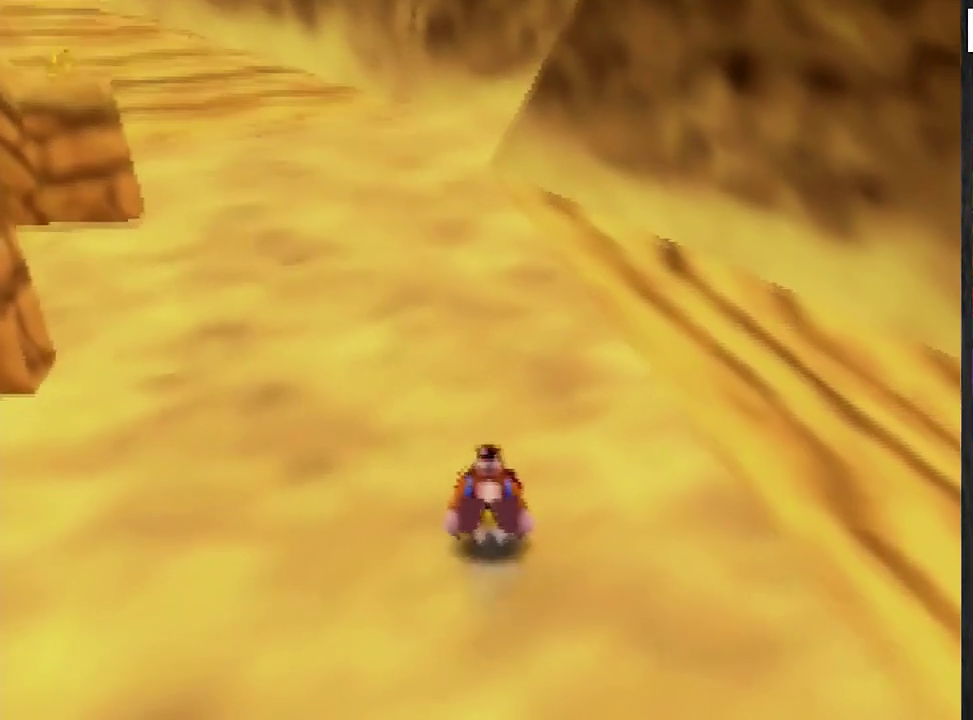
{"buttons": [], "left_stick": "center", "events": []}
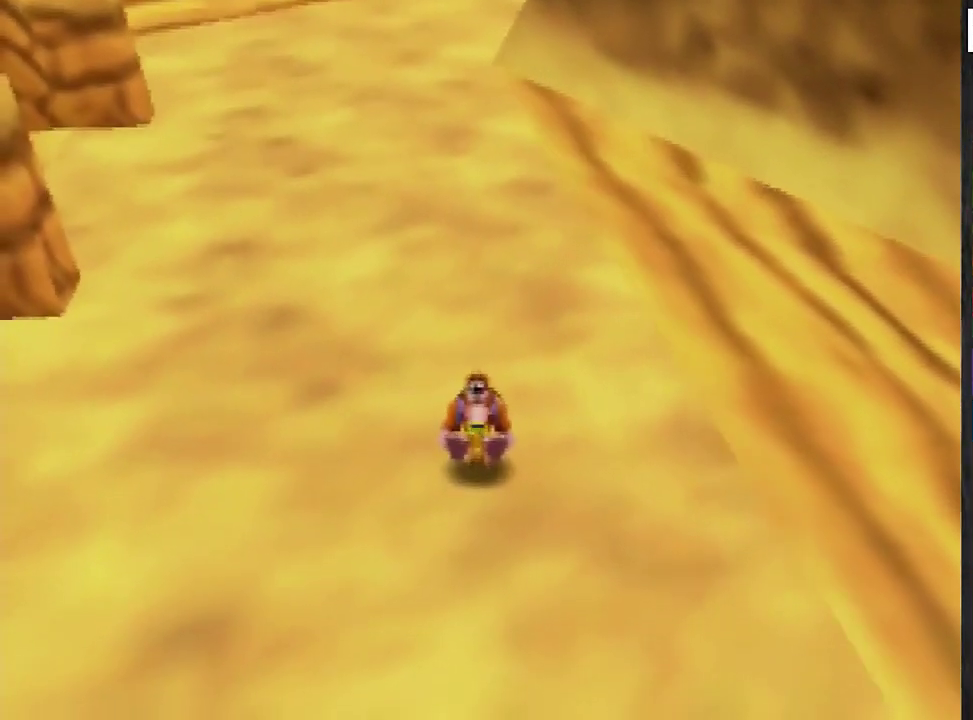
{"buttons": [], "left_stick": "up", "events": [[67, "left_stick", "up"], [134, "A", "down"], [334, "A", "up"]]}
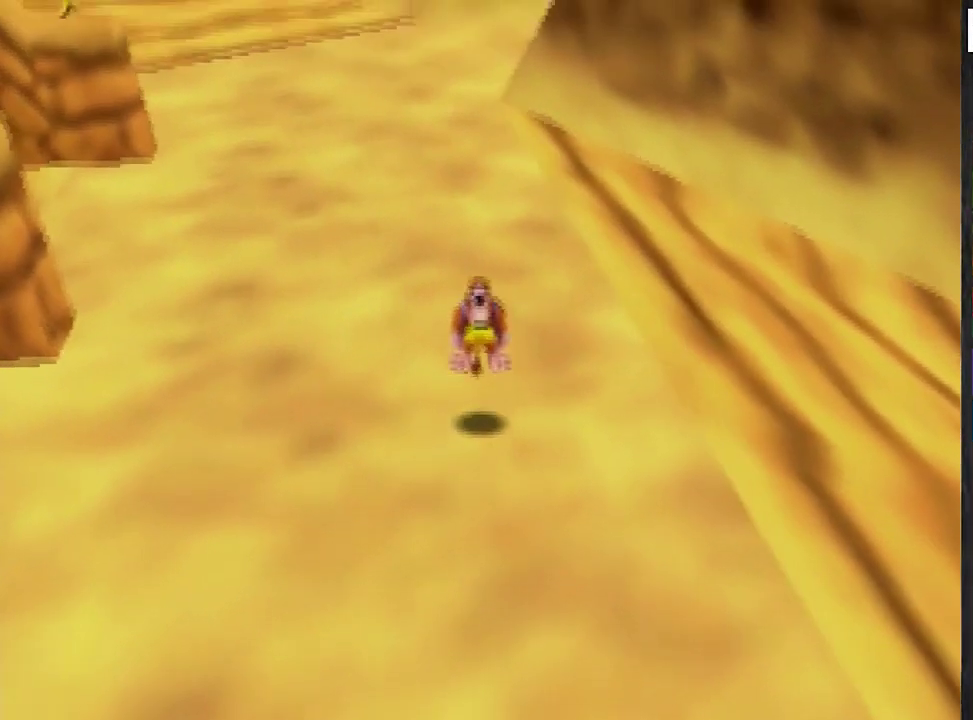
{"buttons": [], "left_stick": "up", "events": [[267, "A", "down"], [367, "A", "up"]]}
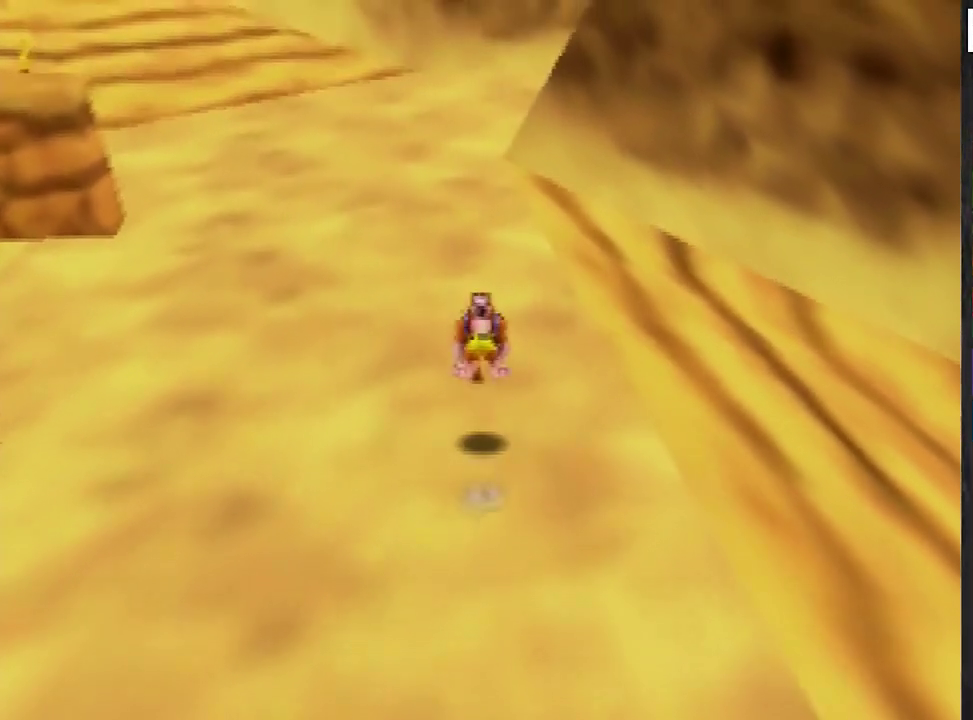
{"buttons": [], "left_stick": "up", "events": [[301, "A", "down"], [501, "A", "up"]]}